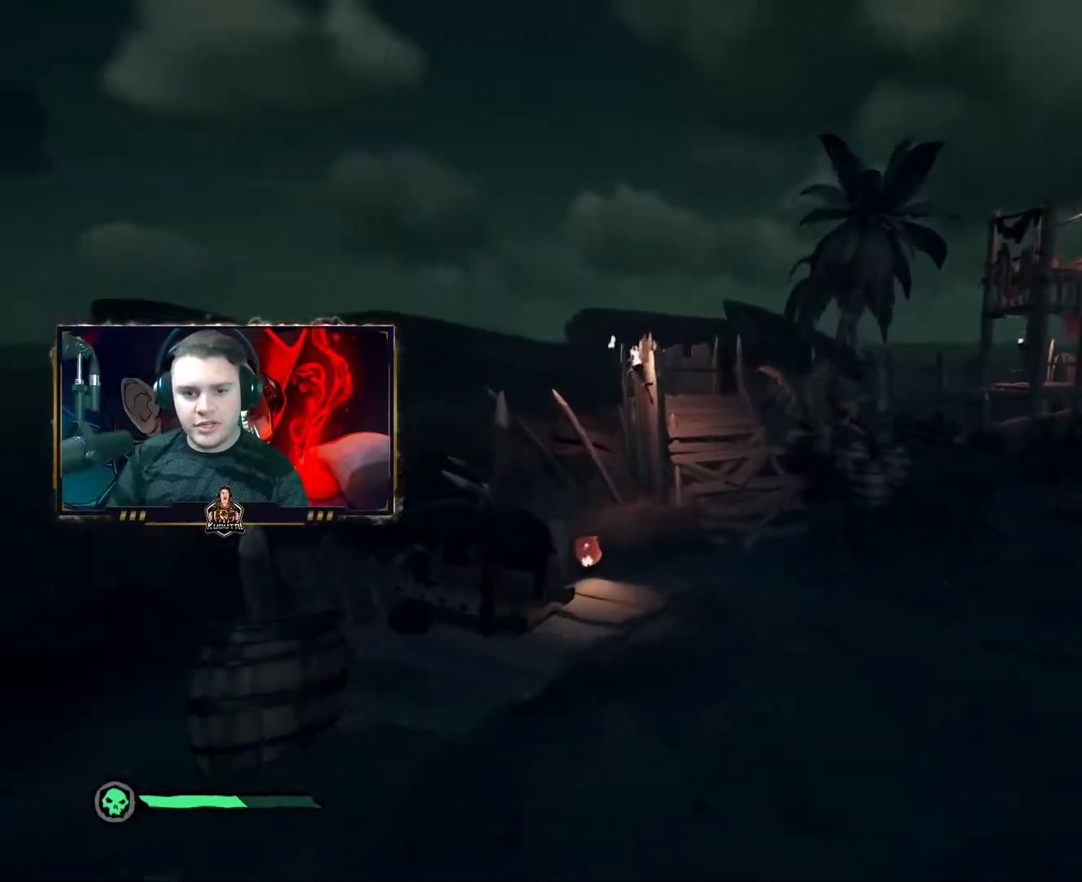
Gameplay with keyboard and mouse; each line is a JSON object with the keys and mouse buttons held at the frame after it. "events" lists presses ("down") and releases ("up") of "1", "2", "3", "4", "5", "a", "alt", "c", "caps_lock", "ctrl", "d", "e", "f", "g", "q", "r", "s", "shift", "space", "t", "tab", "v", "w", "x", "z", "mouse_left", "mouse_wheel" and "mouse_right" between this image and that frame as [ms after this image, input, new state], when the widget could be followed in between. "mouse_left", "mouse_wheel", "mouse_right" = the "left", "wheel", "right" buttons of the "mouse" list. No other keys are recorded. "wheel" means that the mouse wheel is clicked or scrolled. Not read: mouse_move.
{"keys": ["w"], "mouse": [], "events": []}
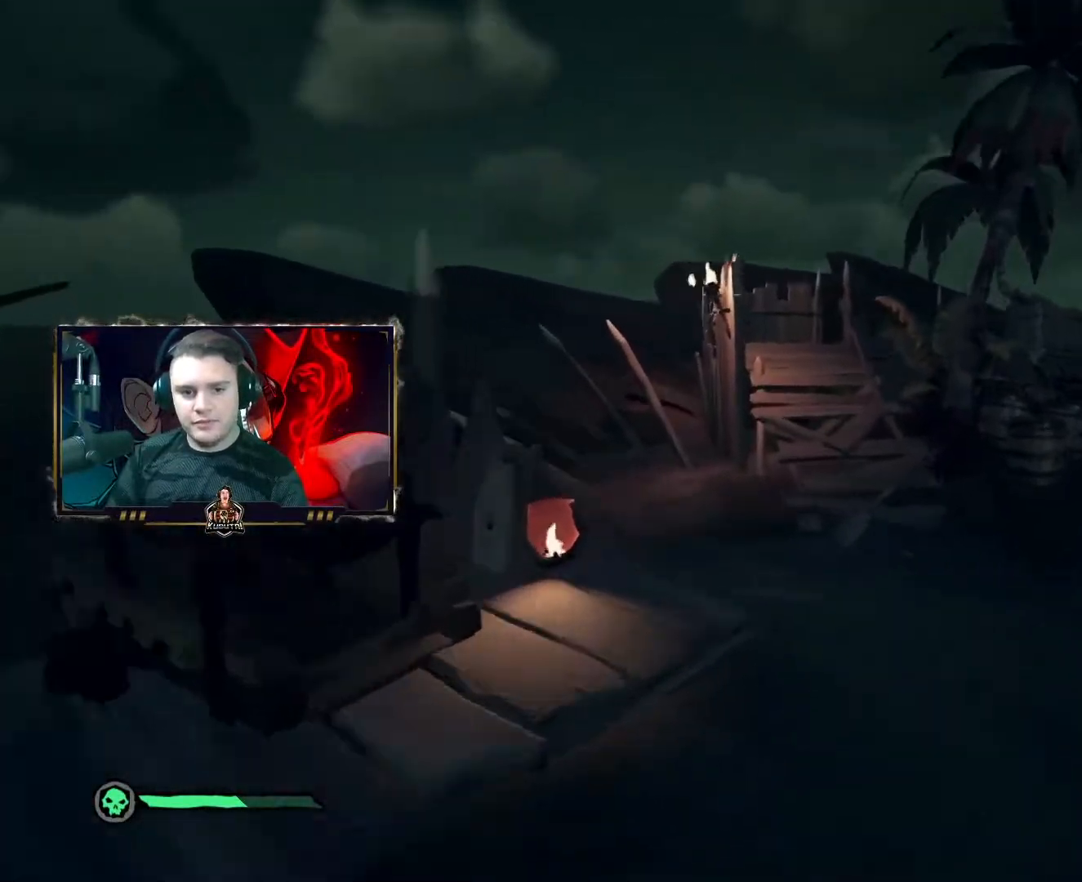
{"keys": ["w"], "mouse": [], "events": []}
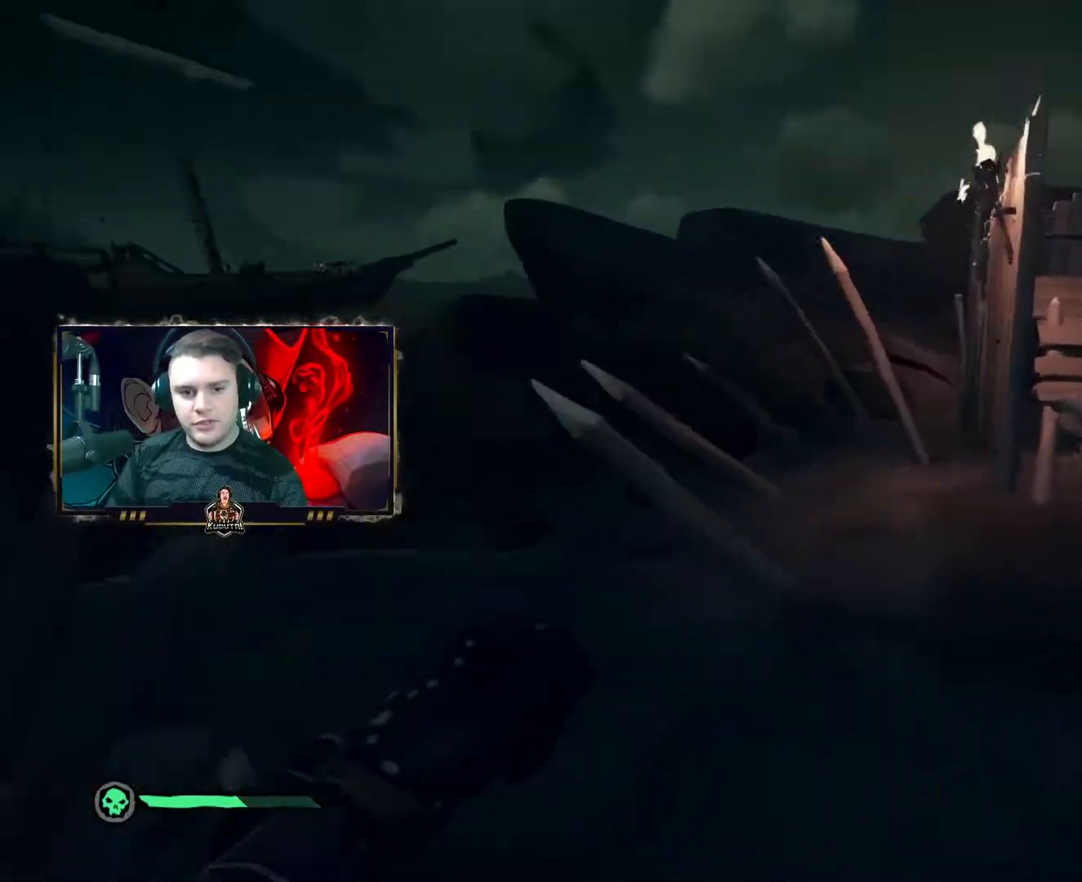
{"keys": ["shift", "w"], "mouse": [], "events": [[467, "shift", "down"]]}
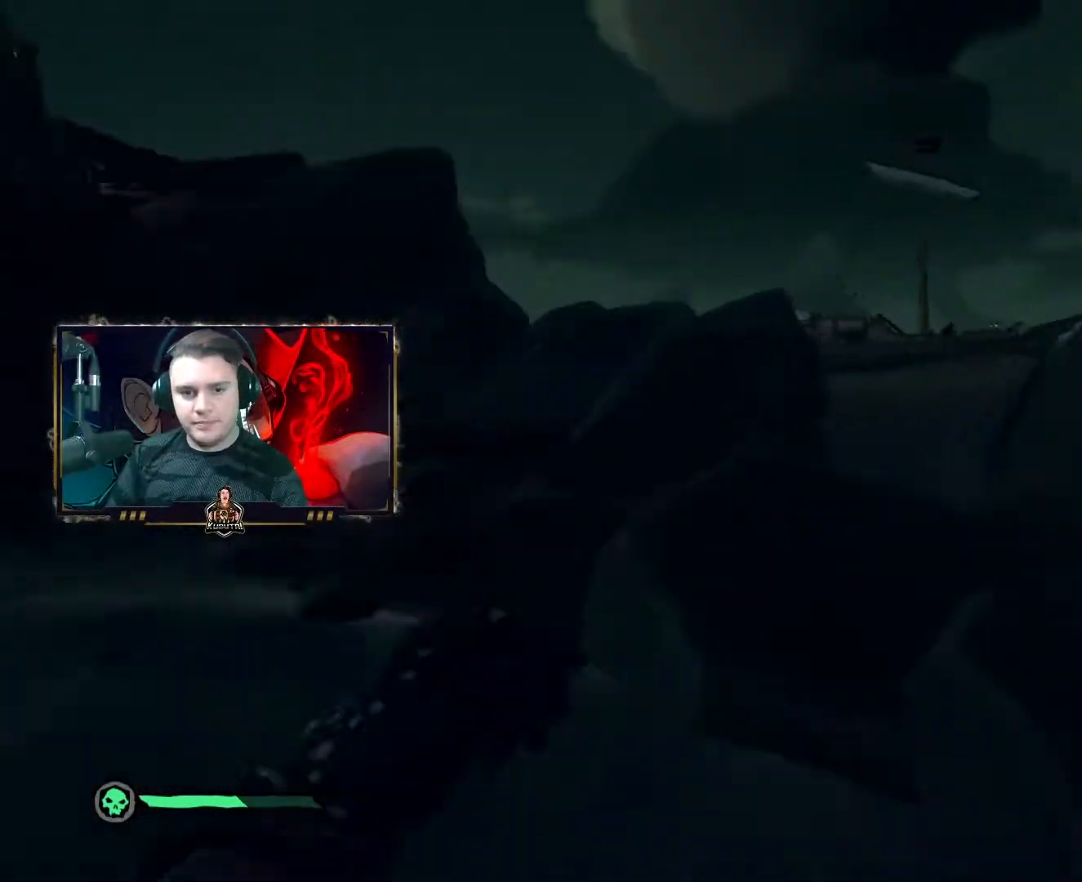
{"keys": ["w"], "mouse": [], "events": [[50, "shift", "up"], [83, "space", "down"], [183, "d", "down"], [183, "space", "up"], [267, "d", "up"], [367, "shift", "down"], [383, "space", "down"], [433, "shift", "up"], [500, "space", "up"]]}
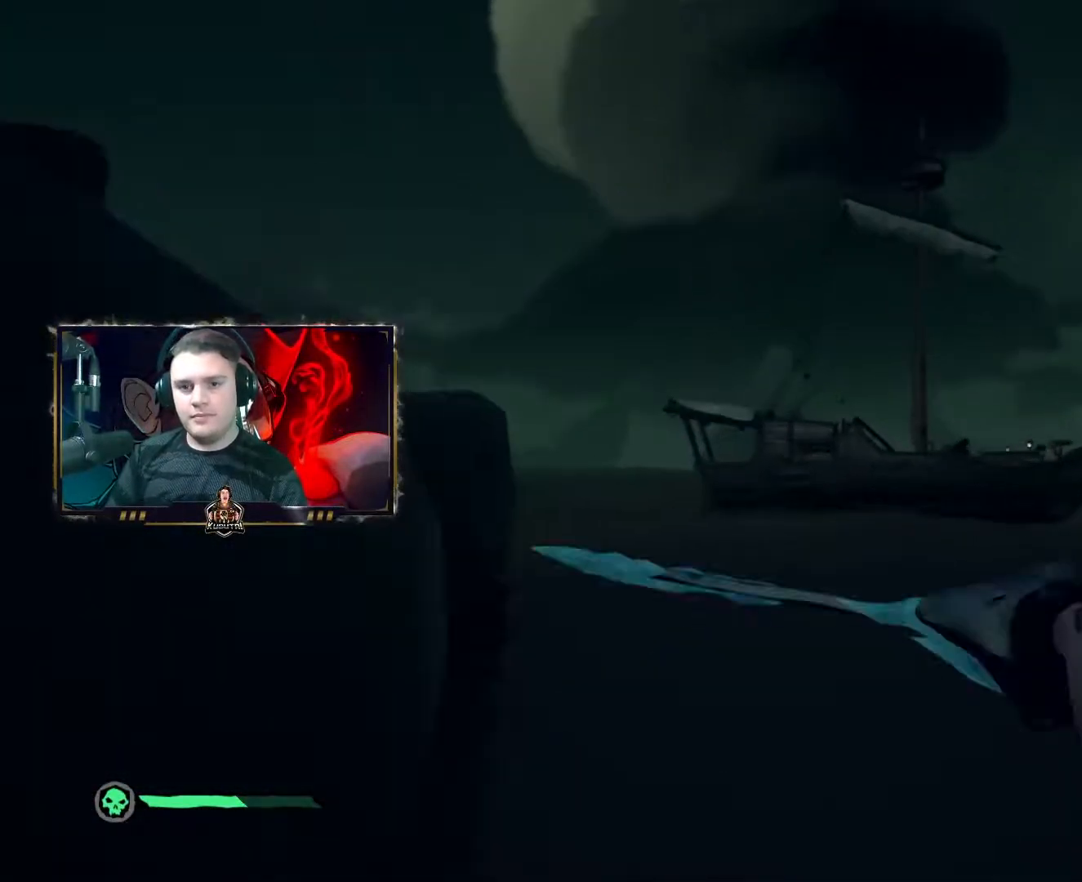
{"keys": ["w"], "mouse": [], "events": [[67, "shift", "down"], [150, "shift", "up"], [167, "shift", "down"], [367, "shift", "up"], [400, "shift", "down"], [467, "shift", "up"]]}
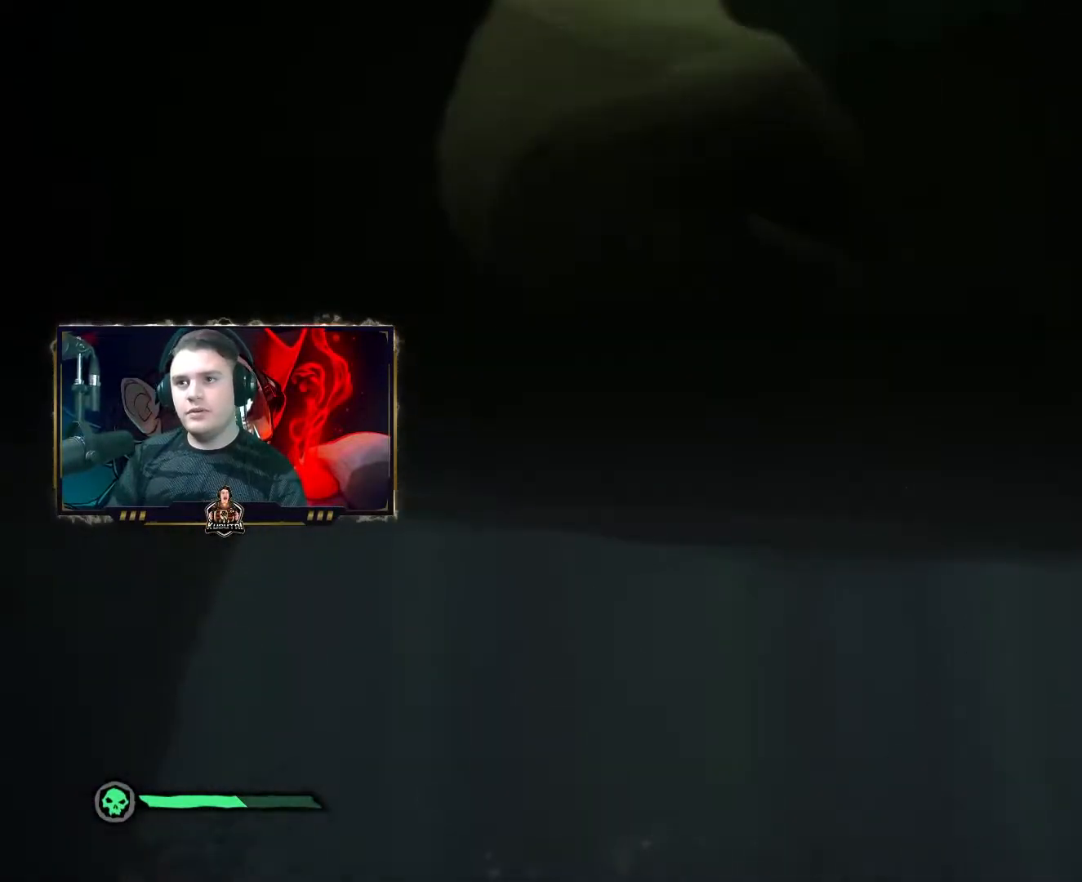
{"keys": ["w"], "mouse": [], "events": [[17, "shift", "down"], [83, "shift", "up"], [117, "shift", "down"], [183, "shift", "up"], [217, "shift", "down"], [267, "shift", "up"], [283, "shift", "down"], [333, "shift", "up"], [350, "shift", "down"], [417, "shift", "up"], [433, "shift", "down"], [483, "shift", "up"]]}
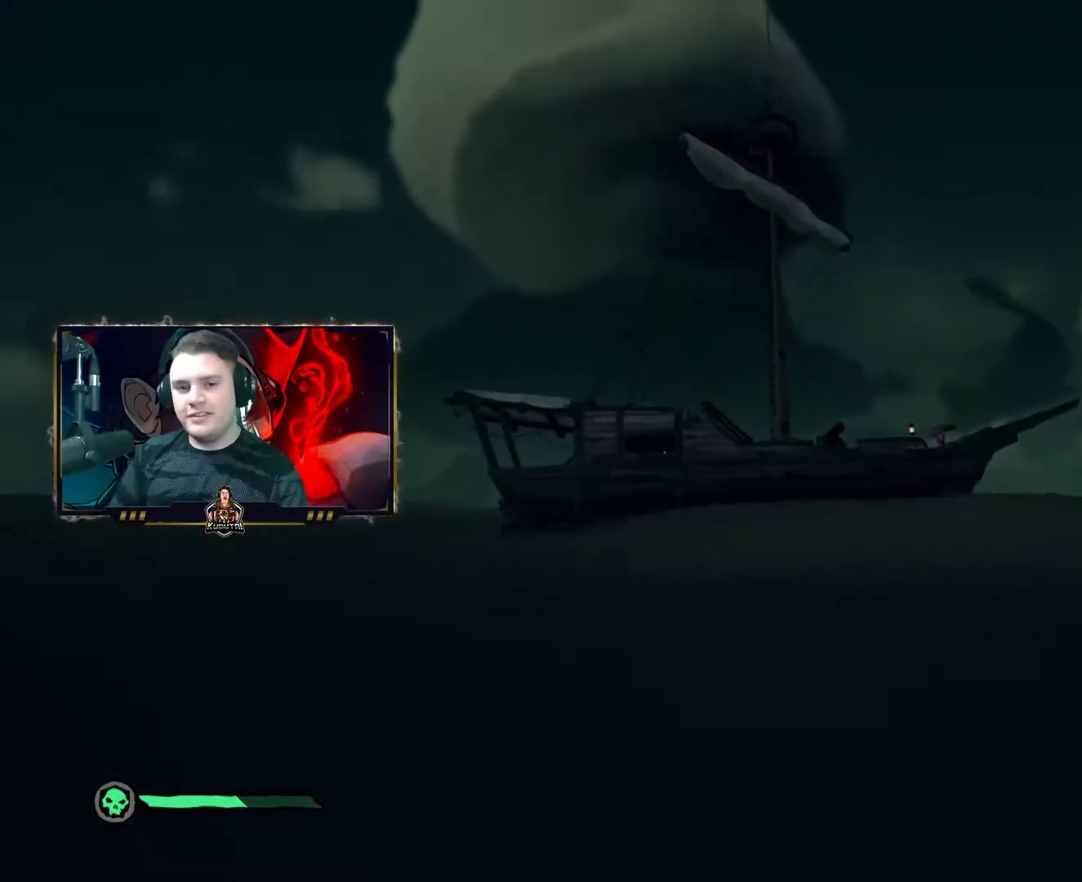
{"keys": ["w"], "mouse": [], "events": [[17, "shift", "down"], [83, "shift", "up"], [133, "shift", "down"], [217, "shift", "up"]]}
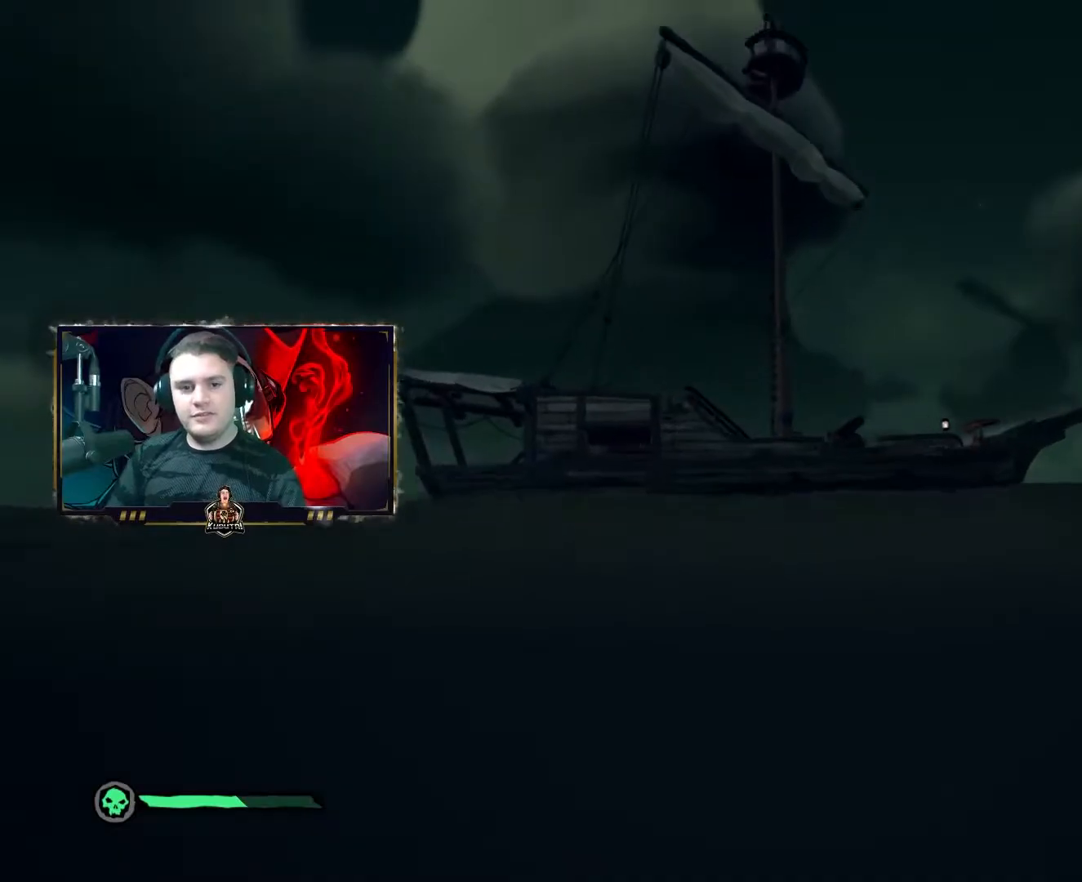
{"keys": ["w"], "mouse": [], "events": []}
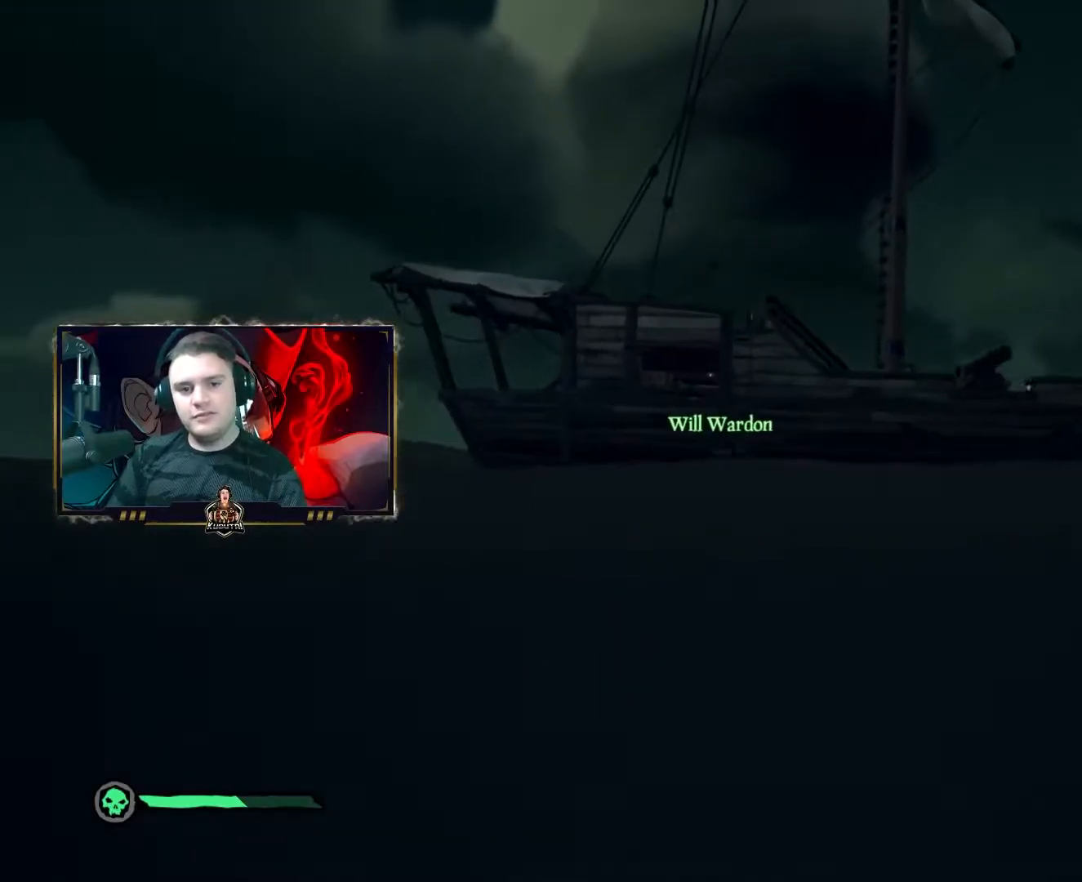
{"keys": ["w"], "mouse": [], "events": [[67, "3", "down"], [100, "3", "up"], [150, "shift", "down"], [267, "shift", "up"]]}
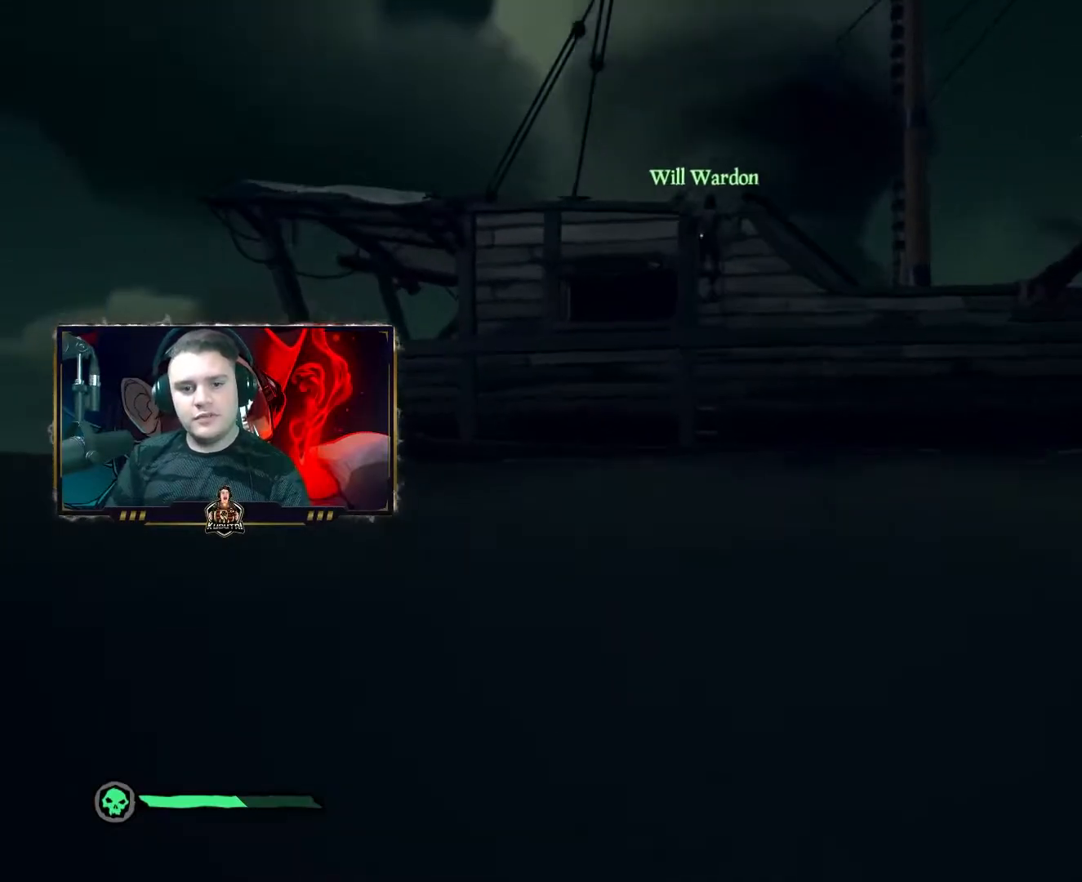
{"keys": ["w"], "mouse": [], "events": []}
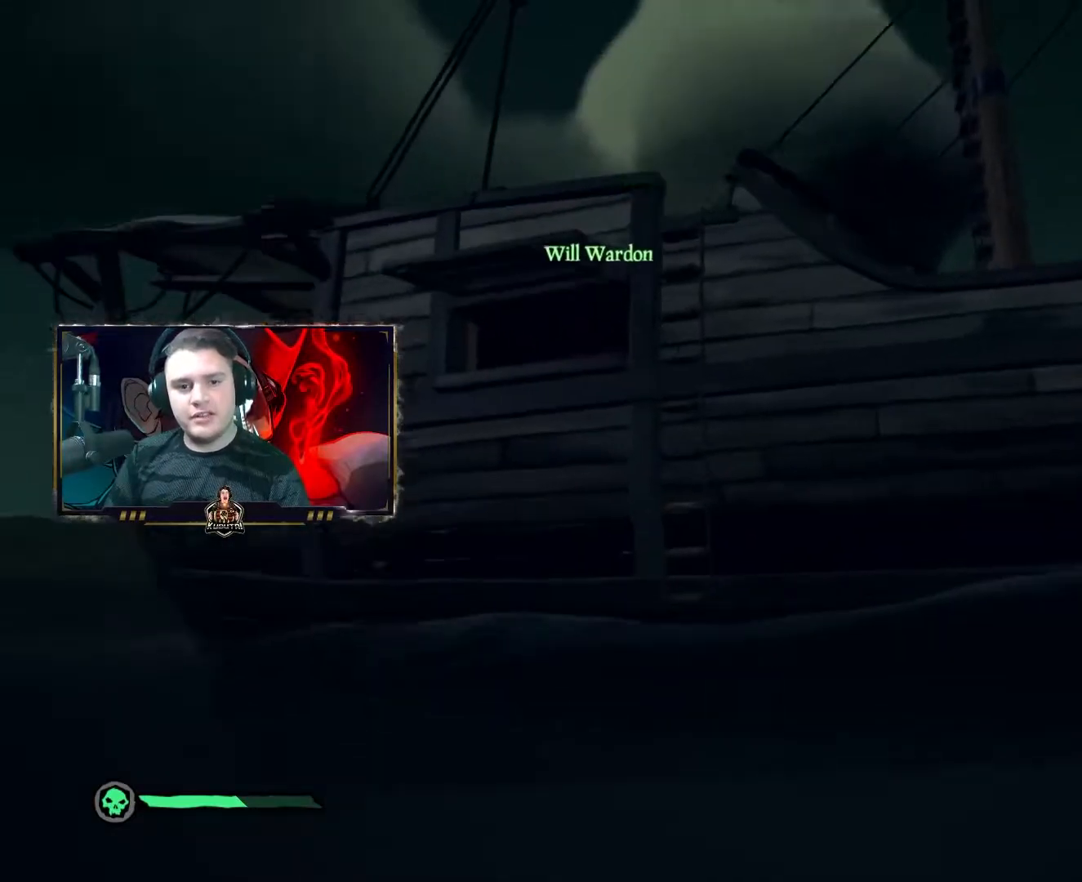
{"keys": ["w"], "mouse": [], "events": [[200, "f", "down"], [233, "f", "up"], [267, "f", "down"], [367, "f", "up"]]}
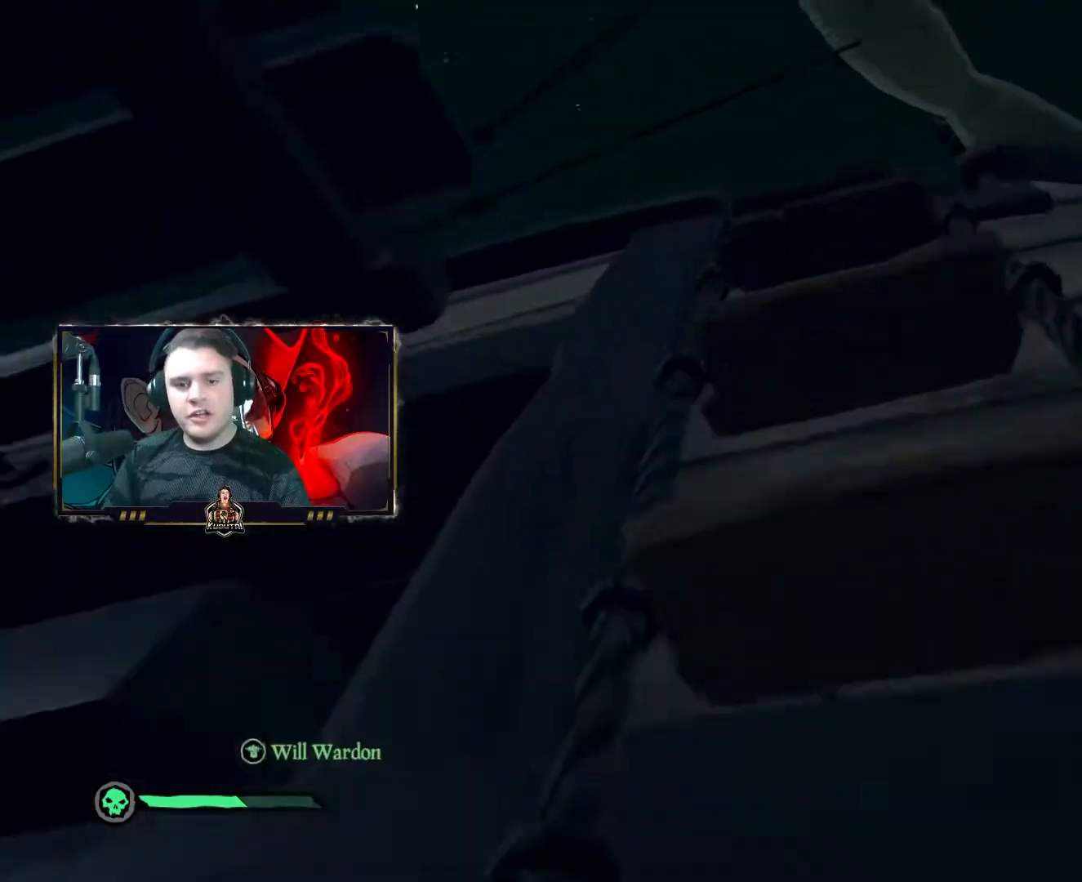
{"keys": ["w"], "mouse": [], "events": []}
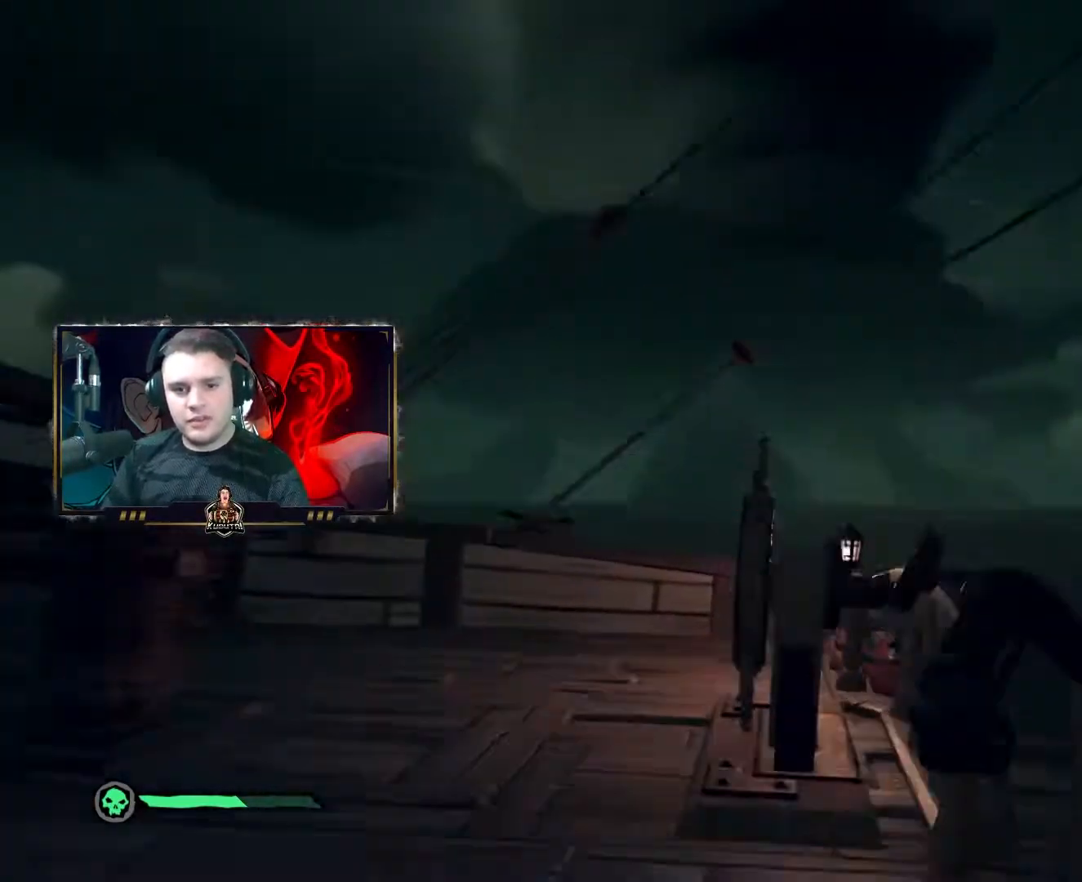
{"keys": ["s"], "mouse": [], "events": [[317, "f", "down"], [333, "w", "up"], [367, "f", "up"], [383, "s", "down"]]}
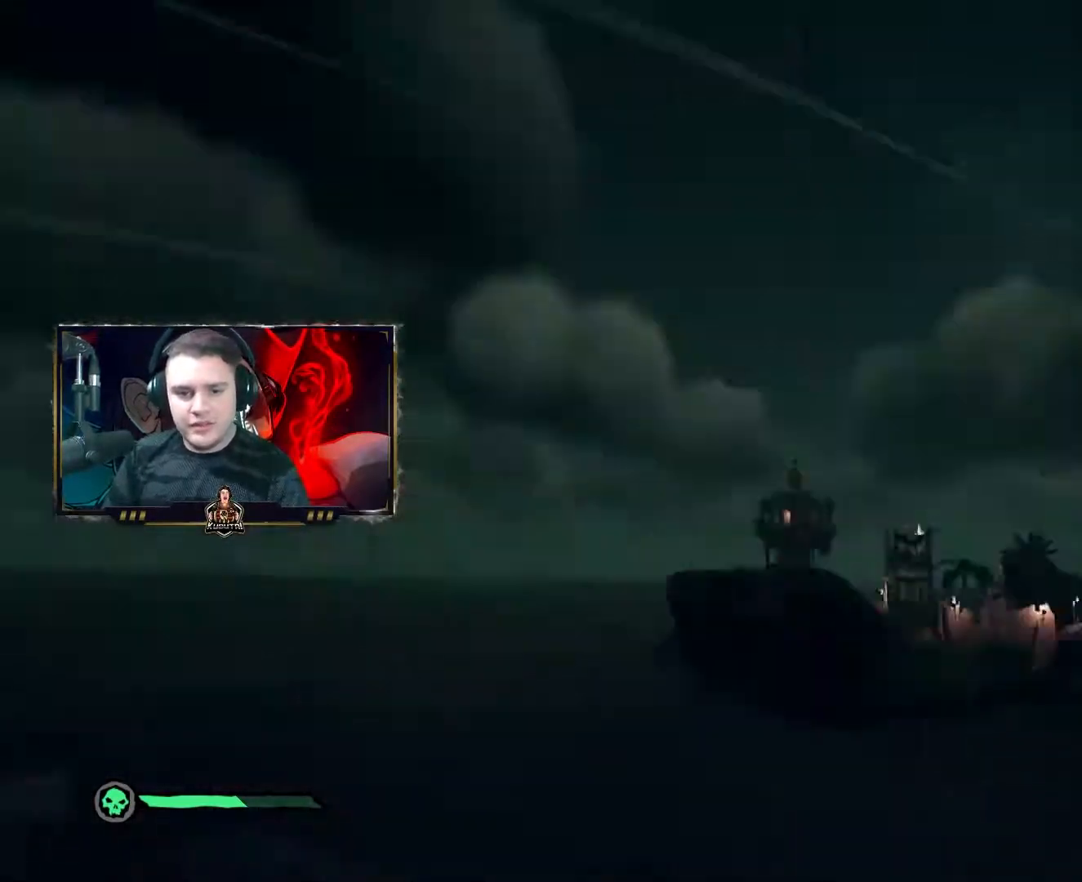
{"keys": ["f", "w"], "mouse": [], "events": [[150, "a", "down"], [317, "f", "down"], [333, "s", "up"], [367, "f", "up"], [383, "w", "down"], [450, "a", "up"], [500, "f", "down"]]}
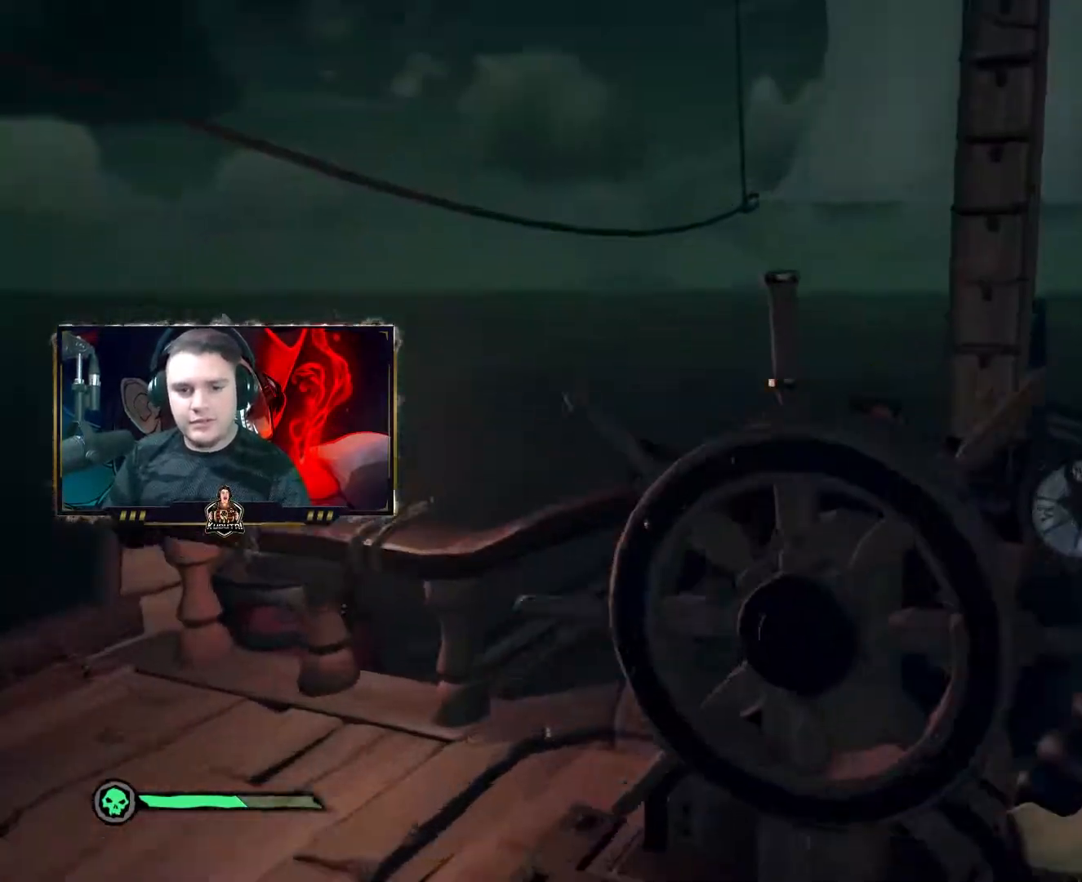
{"keys": ["a"], "mouse": [], "events": [[17, "a", "down"], [50, "f", "up"], [50, "w", "up"]]}
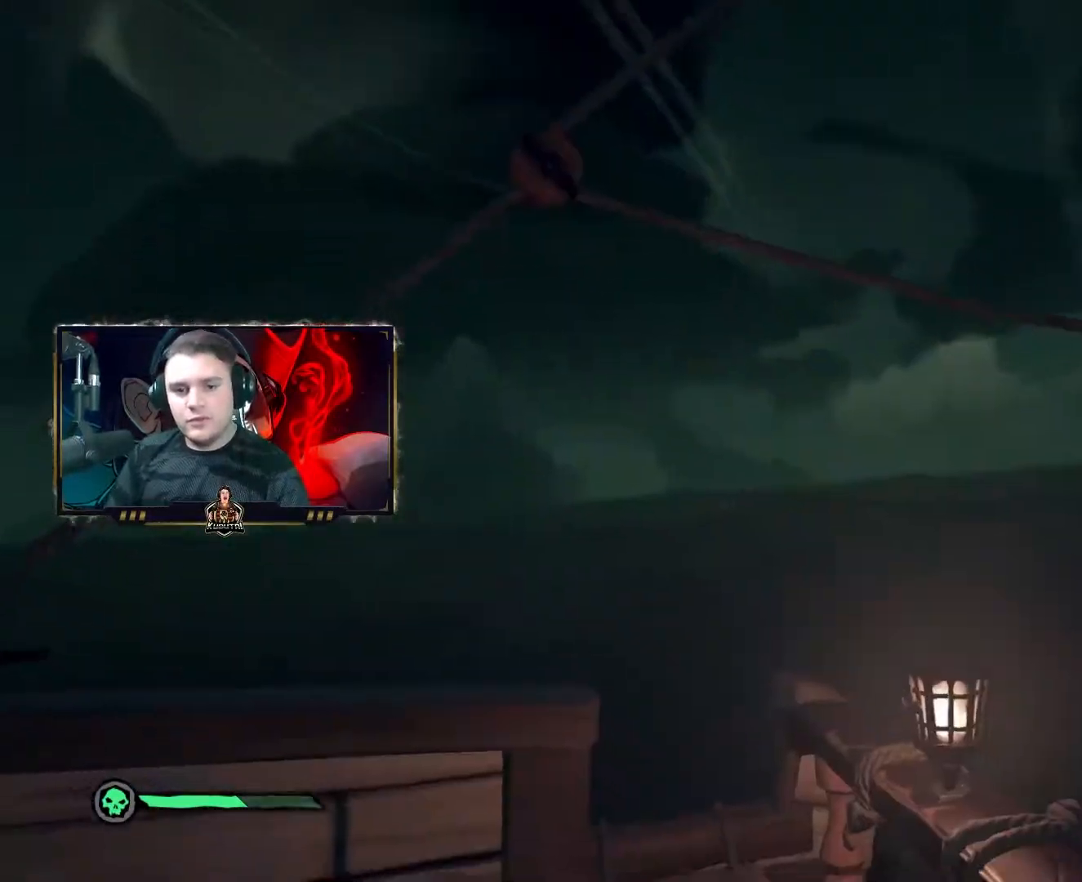
{"keys": ["w"], "mouse": [], "events": [[383, "f", "down"], [417, "a", "up"], [433, "f", "up"], [450, "w", "down"]]}
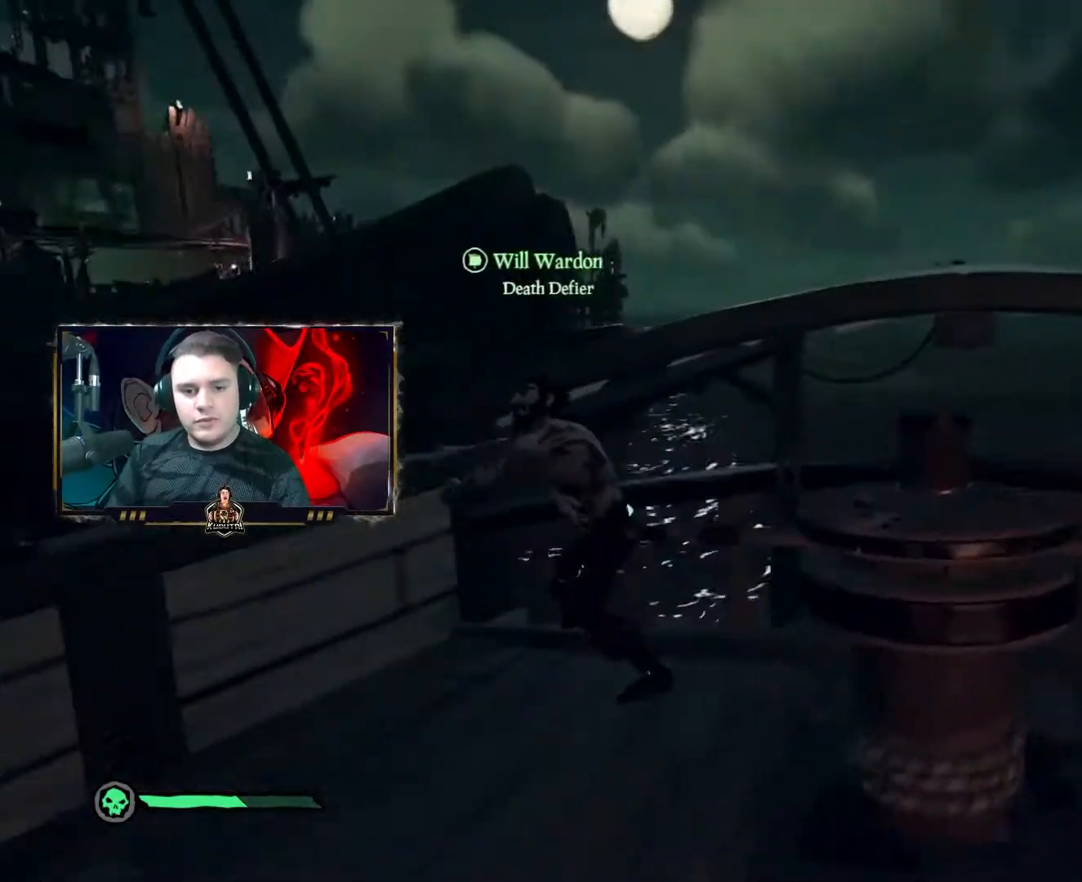
{"keys": [], "mouse": ["left"], "events": [[83, "w", "up"], [117, "d", "down"], [200, "d", "up"], [200, "mouse_left", "down"], [250, "mouse_left", "up"], [267, "mouse_left", "down"], [383, "mouse_left", "up"], [417, "mouse_left", "down"], [483, "mouse_left", "up"], [500, "mouse_left", "down"]]}
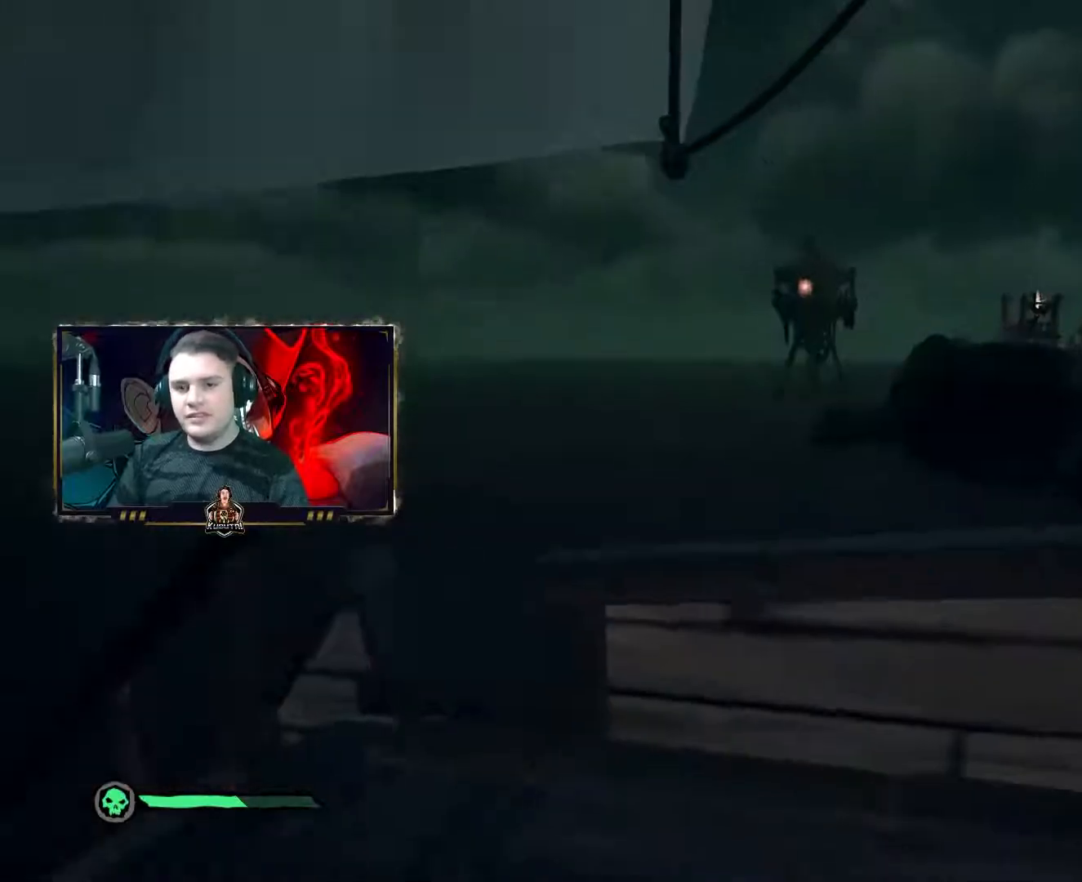
{"keys": [], "mouse": [], "events": [[33, "mouse_left", "up"], [50, "mouse_left", "down"], [67, "mouse_left", "up"], [100, "mouse_left", "down"], [117, "mouse_left", "up"], [133, "mouse_left", "down"], [167, "mouse_left", "up"], [183, "mouse_left", "down"], [217, "mouse_left", "up"], [233, "mouse_left", "down"], [267, "mouse_left", "up"], [283, "mouse_left", "down"], [350, "mouse_left", "up"], [383, "mouse_left", "down"], [417, "mouse_left", "up"], [433, "mouse_left", "down"], [467, "mouse_left", "up"]]}
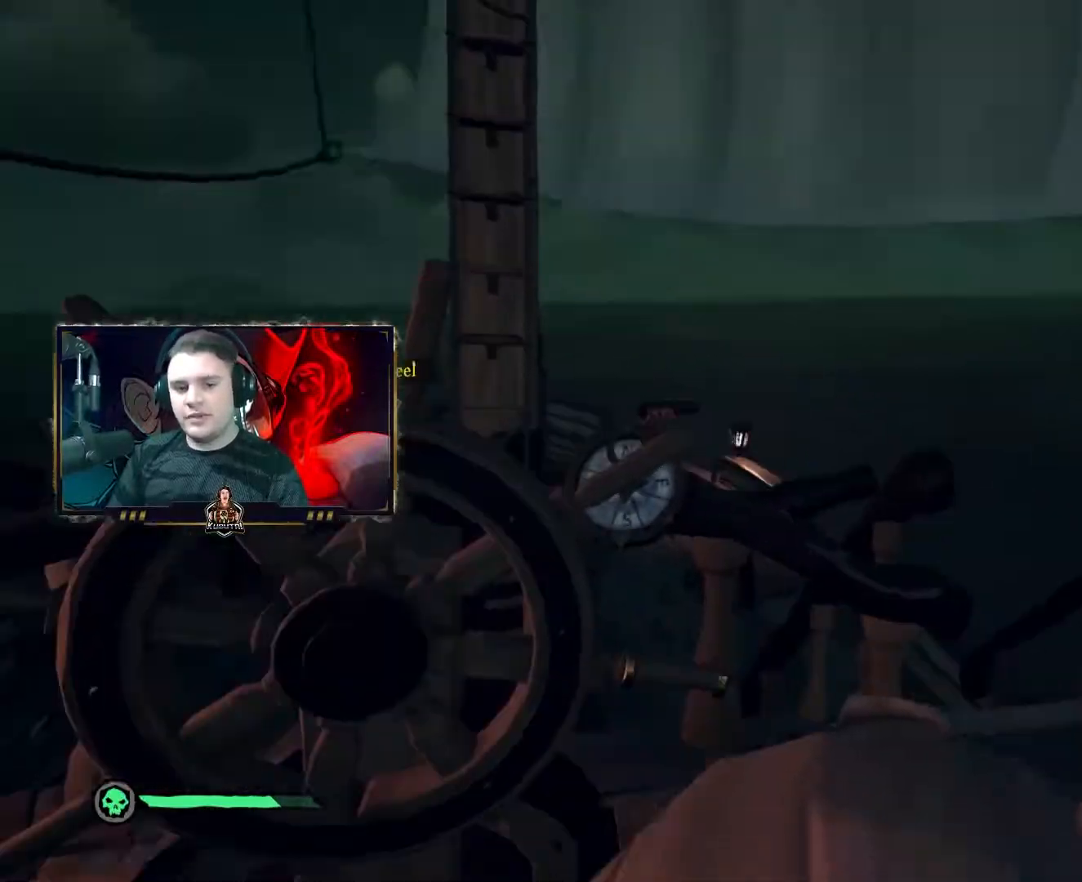
{"keys": ["x"], "mouse": [], "events": [[467, "x", "down"]]}
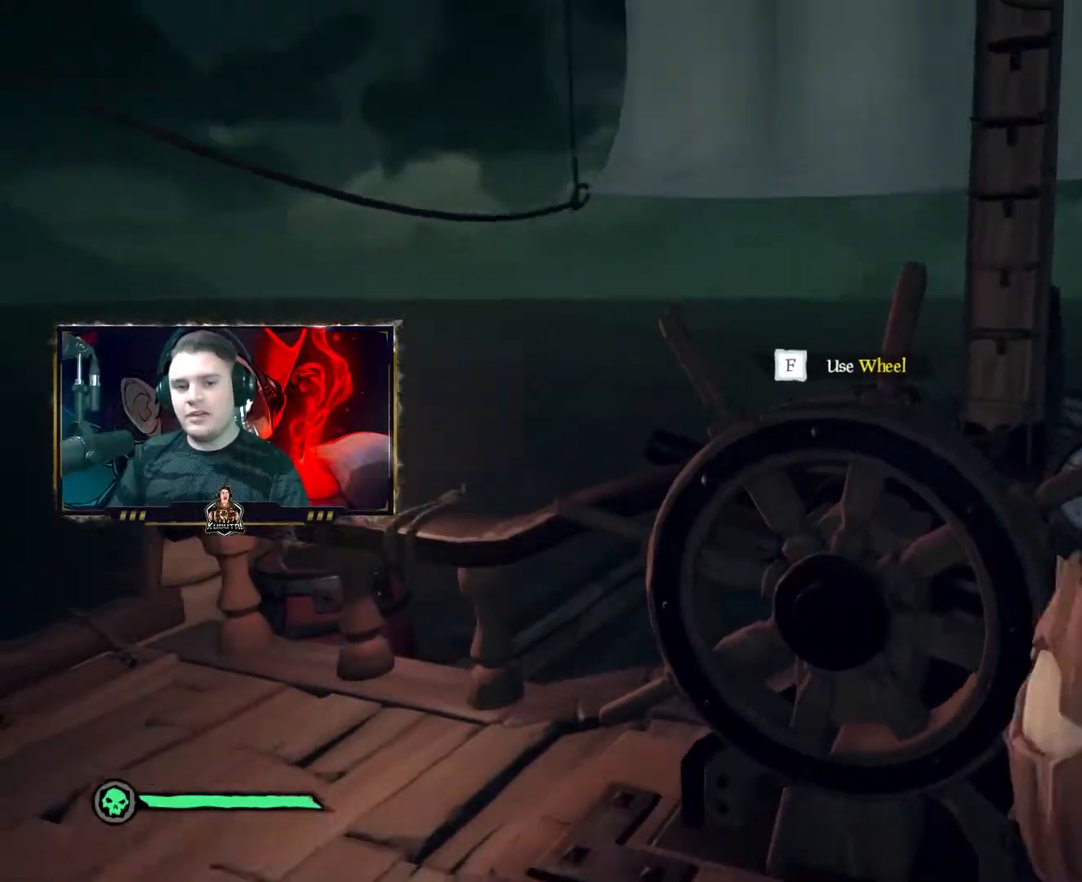
{"keys": [], "mouse": [], "events": [[17, "x", "up"], [50, "w", "down"], [83, "w", "up"], [100, "f", "down"], [167, "f", "up"], [267, "d", "down"], [450, "d", "up"]]}
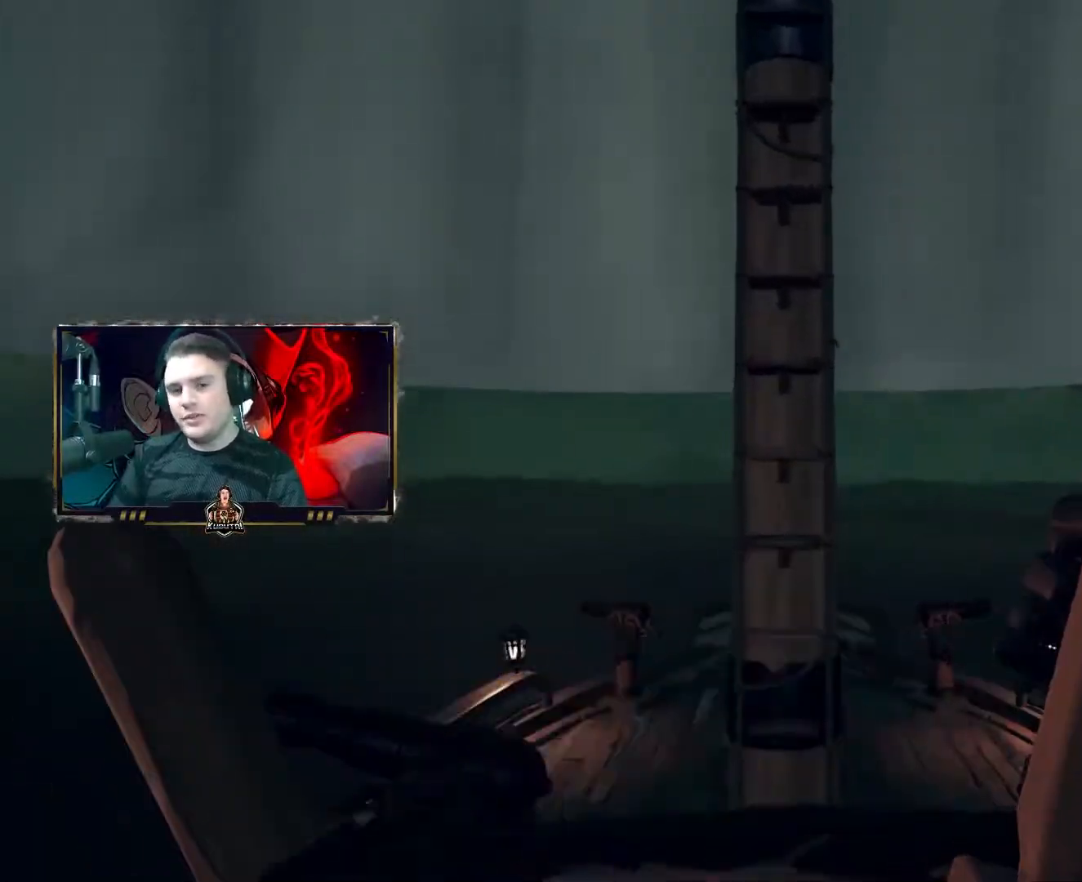
{"keys": ["d"], "mouse": [], "events": [[83, "d", "down"], [217, "d", "up"], [300, "d", "down"]]}
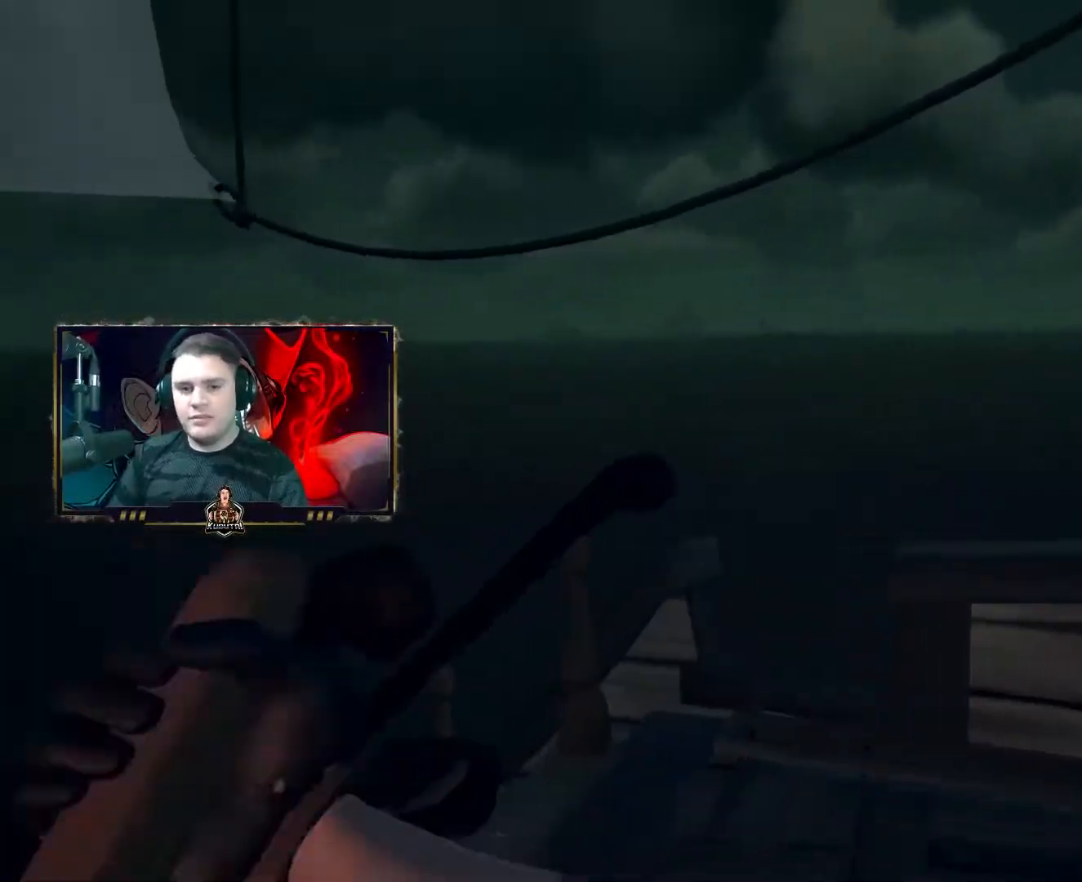
{"keys": ["d"], "mouse": [], "events": []}
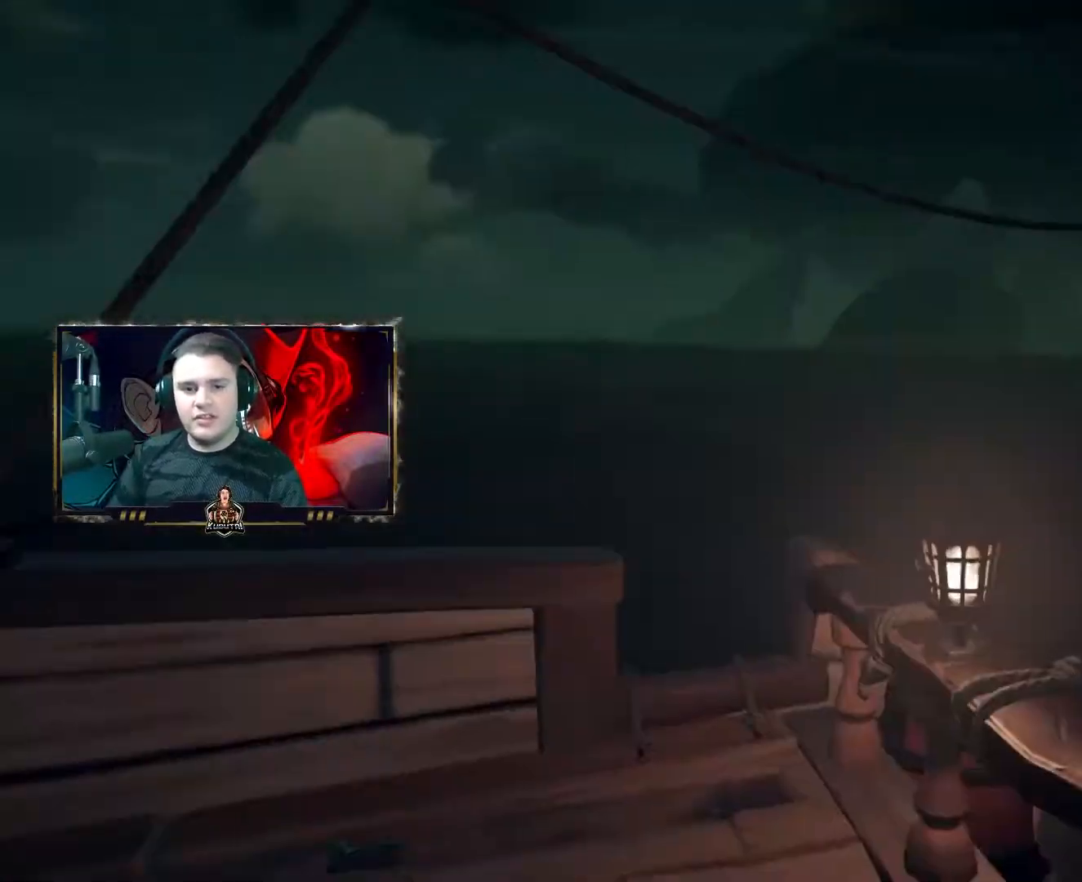
{"keys": [], "mouse": [], "events": [[33, "d", "up"], [150, "d", "down"], [383, "d", "up"]]}
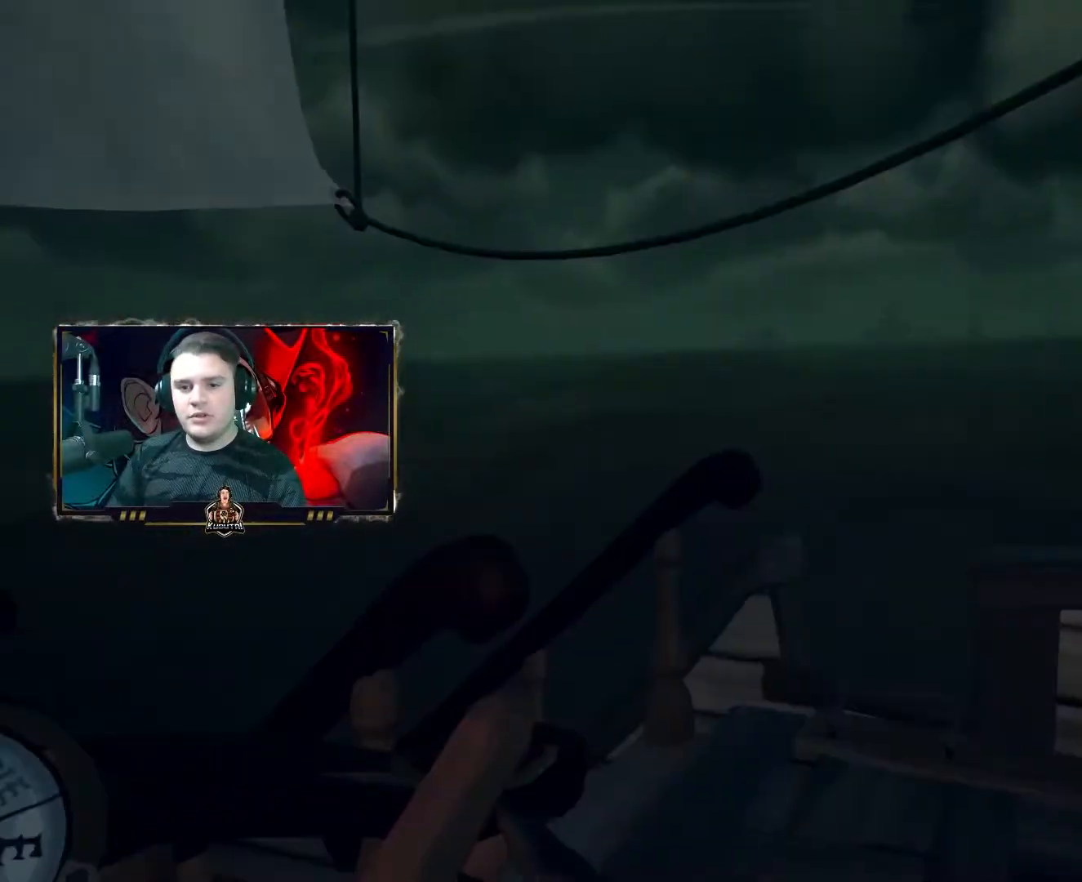
{"keys": [], "mouse": [], "events": [[217, "d", "down"], [283, "d", "up"]]}
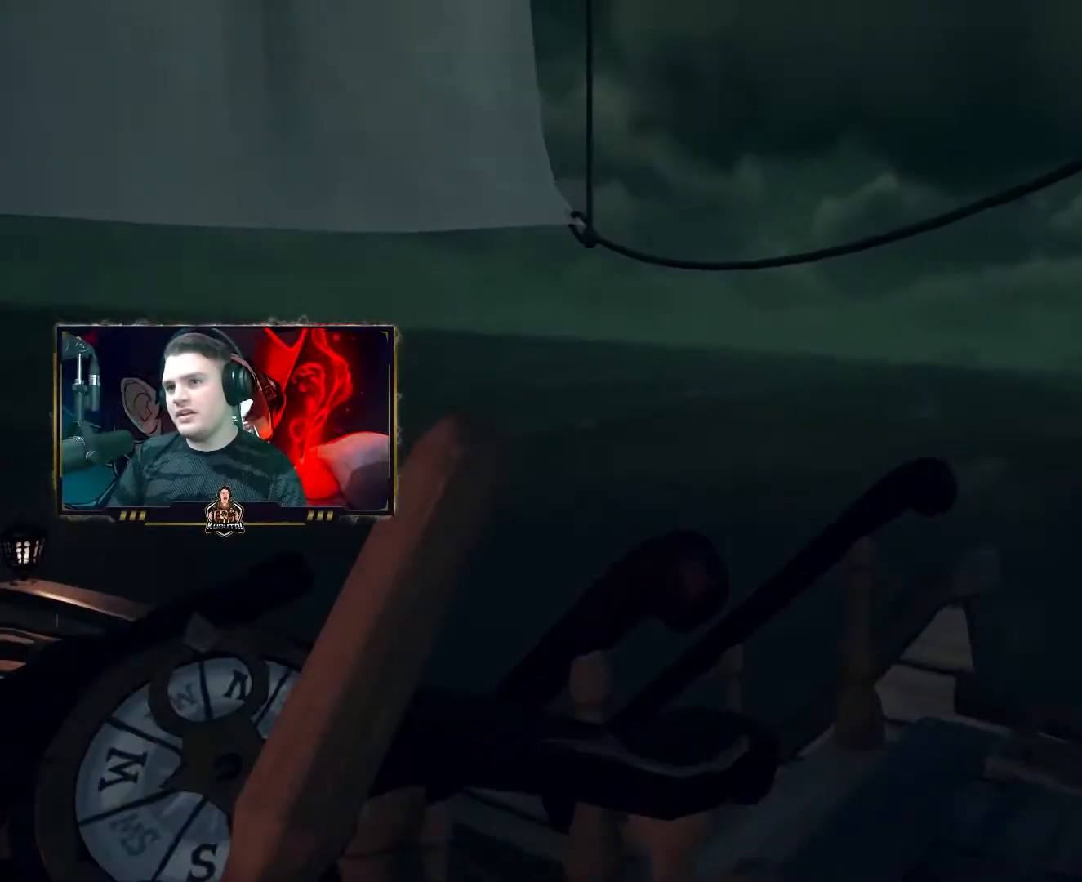
{"keys": [], "mouse": [], "events": [[317, "d", "down"], [367, "d", "up"]]}
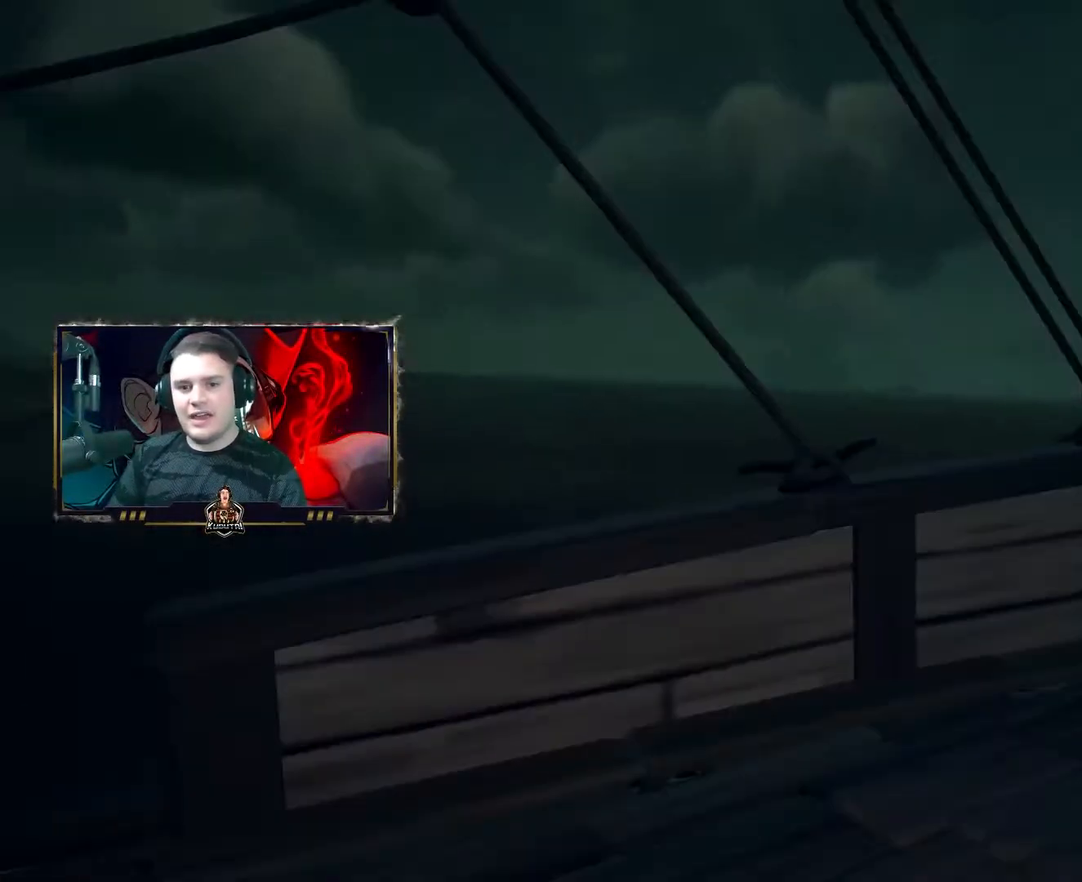
{"keys": [], "mouse": [], "events": []}
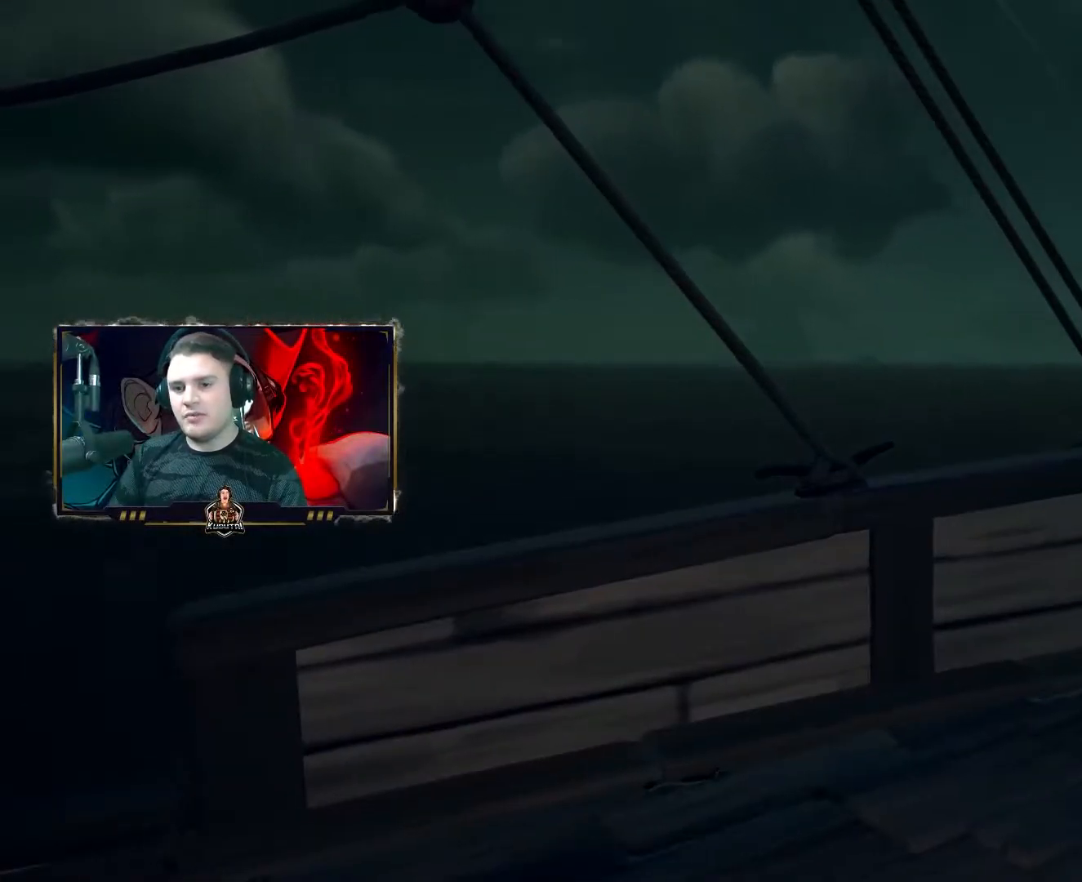
{"keys": [], "mouse": [], "events": []}
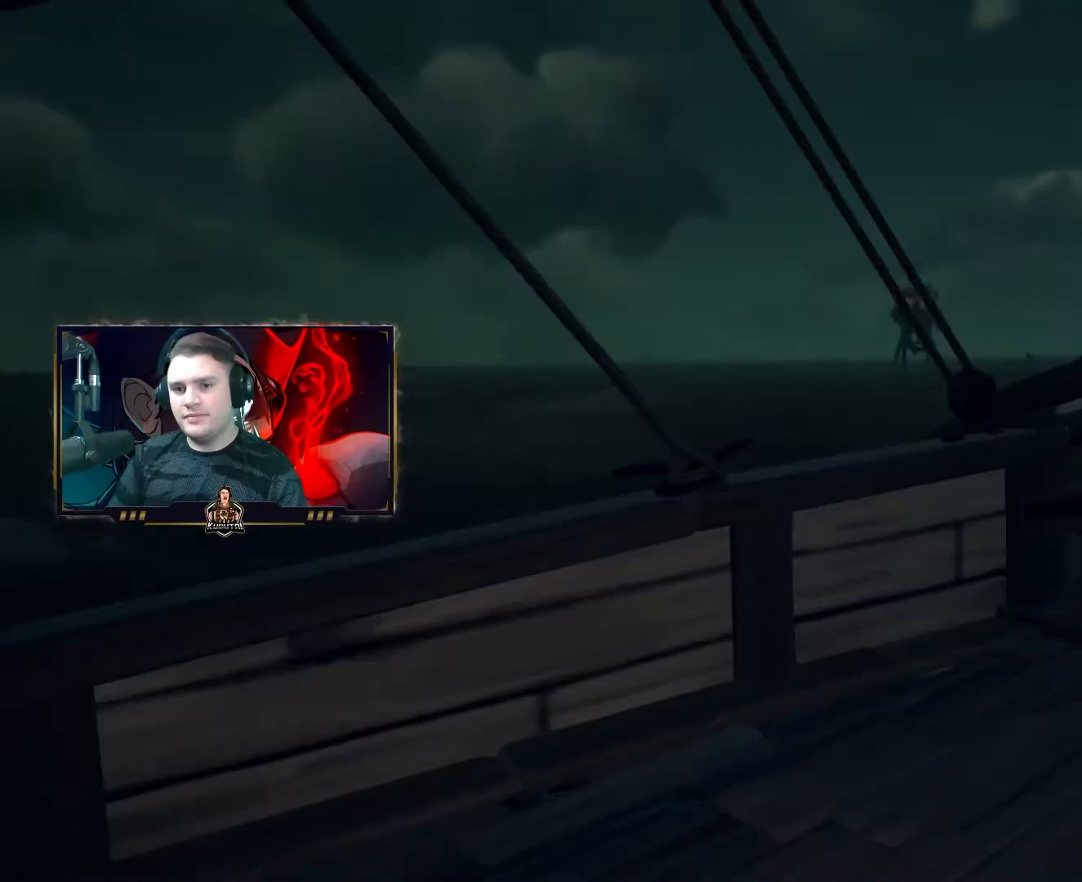
{"keys": [], "mouse": [], "events": [[367, "d", "down"], [433, "d", "up"]]}
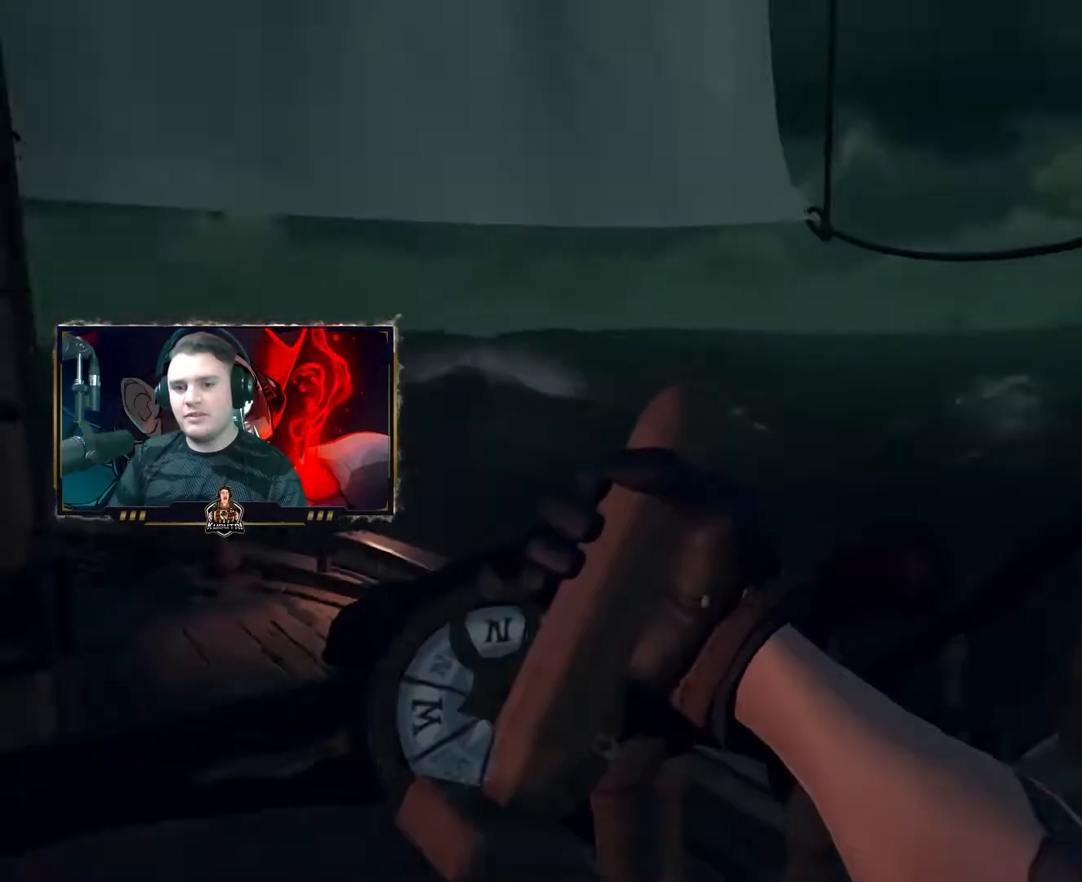
{"keys": [], "mouse": [], "events": []}